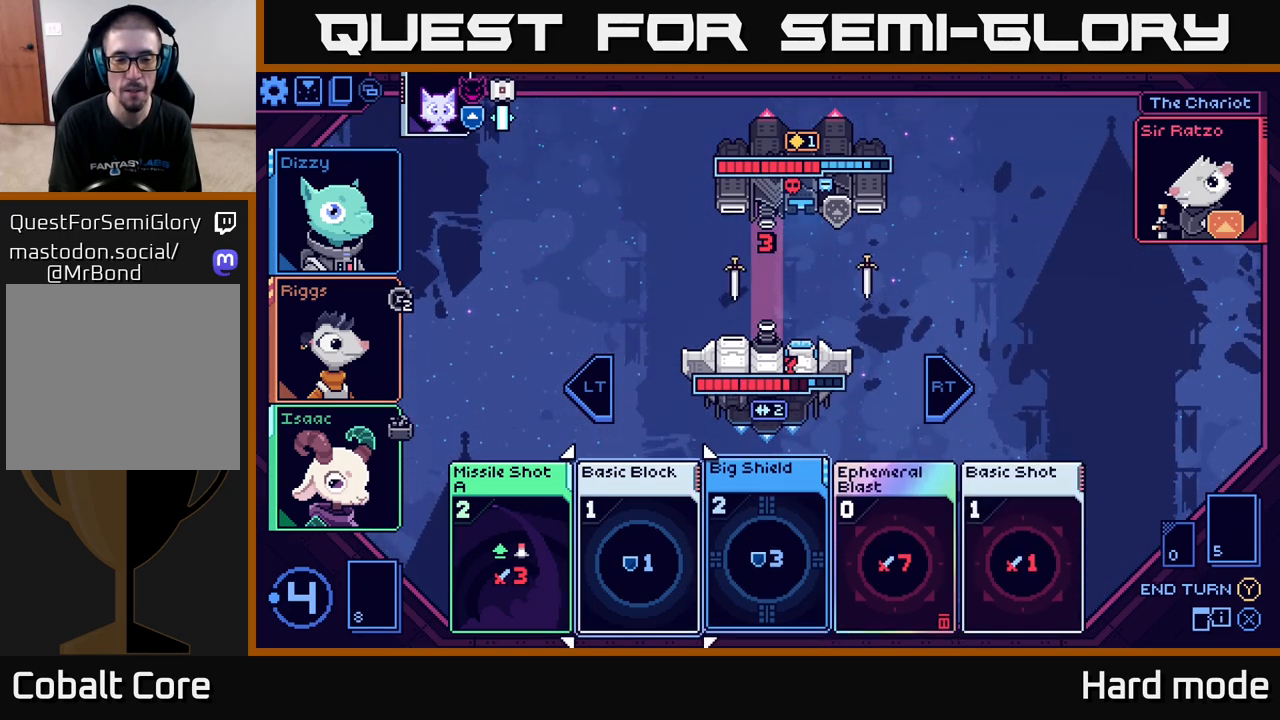
Gameplay with a controller (Xbox layout); each line is a JSON object with the inputs held at the frame after it. "events" lists button and stick changes between this image and that frame as [ms after this image, input, new state], when the widget could be followed in between.
{"buttons": [], "left_stick": "center", "right_stick": "center", "events": [[117, "left_stick", "center"], [233, "left_stick", "left"], [400, "left_stick", "center"]]}
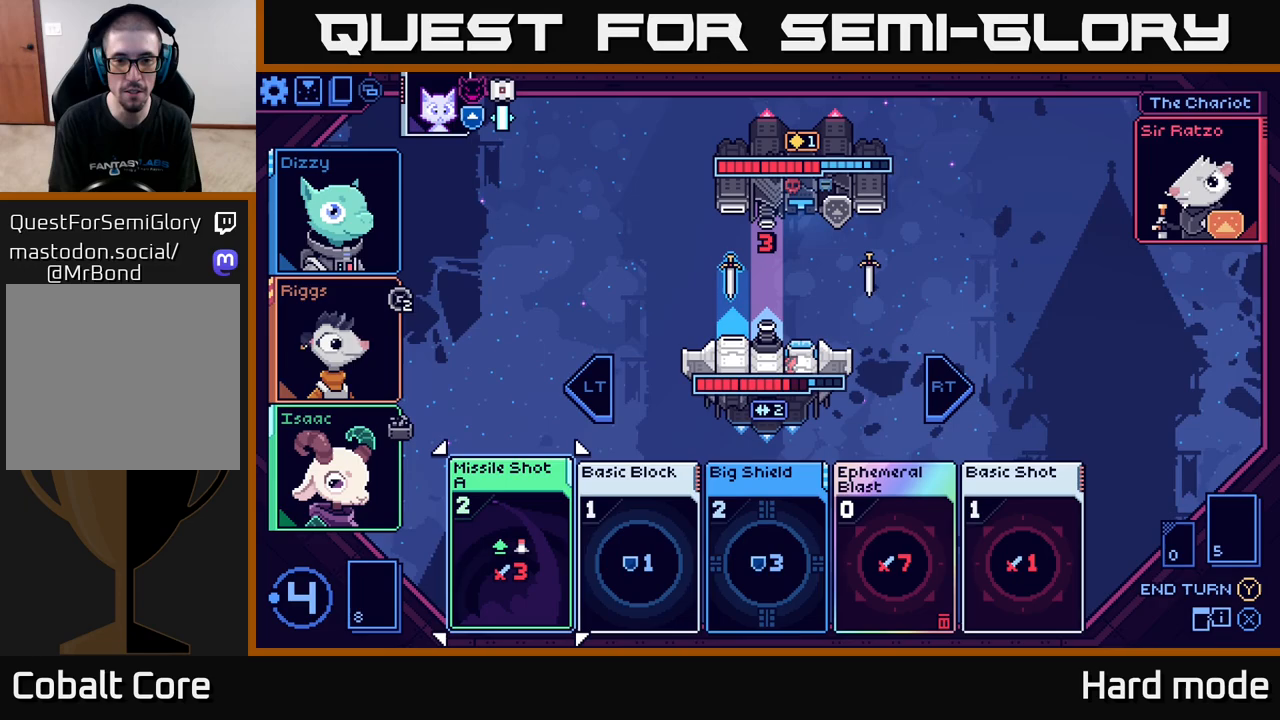
{"buttons": [], "left_stick": "center", "right_stick": "center", "events": []}
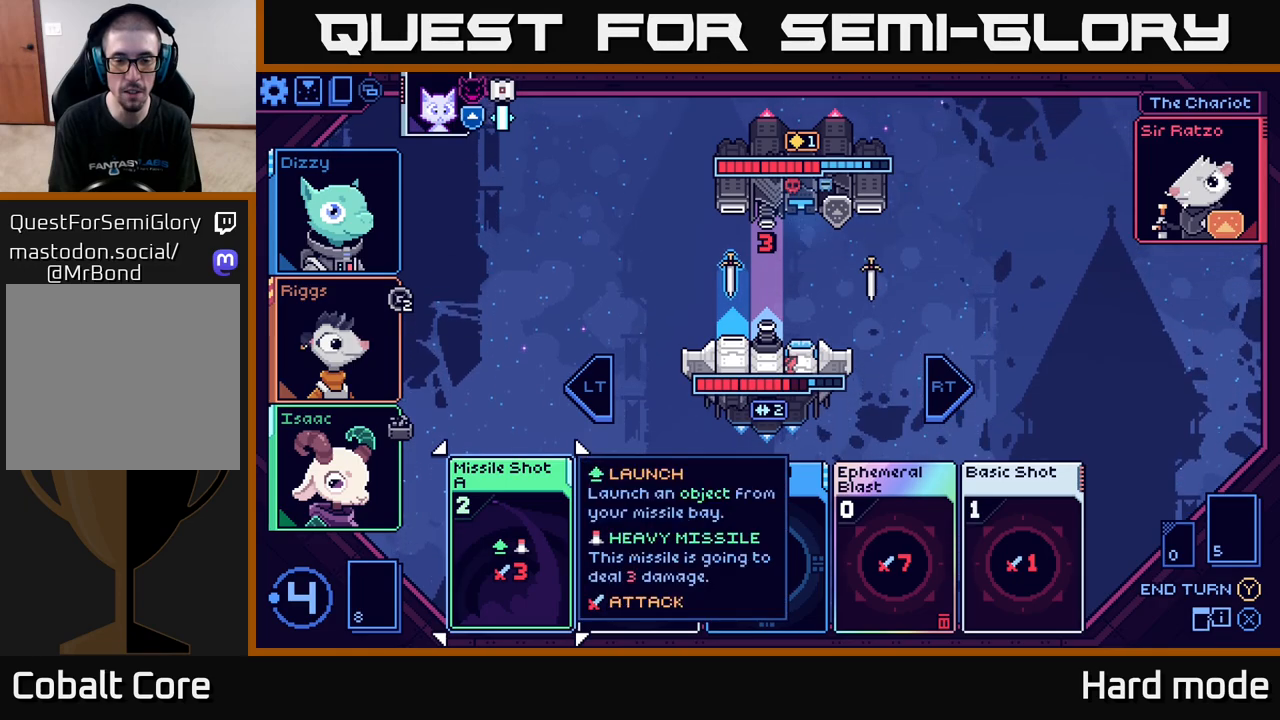
{"buttons": [], "left_stick": "center", "right_stick": "center", "events": []}
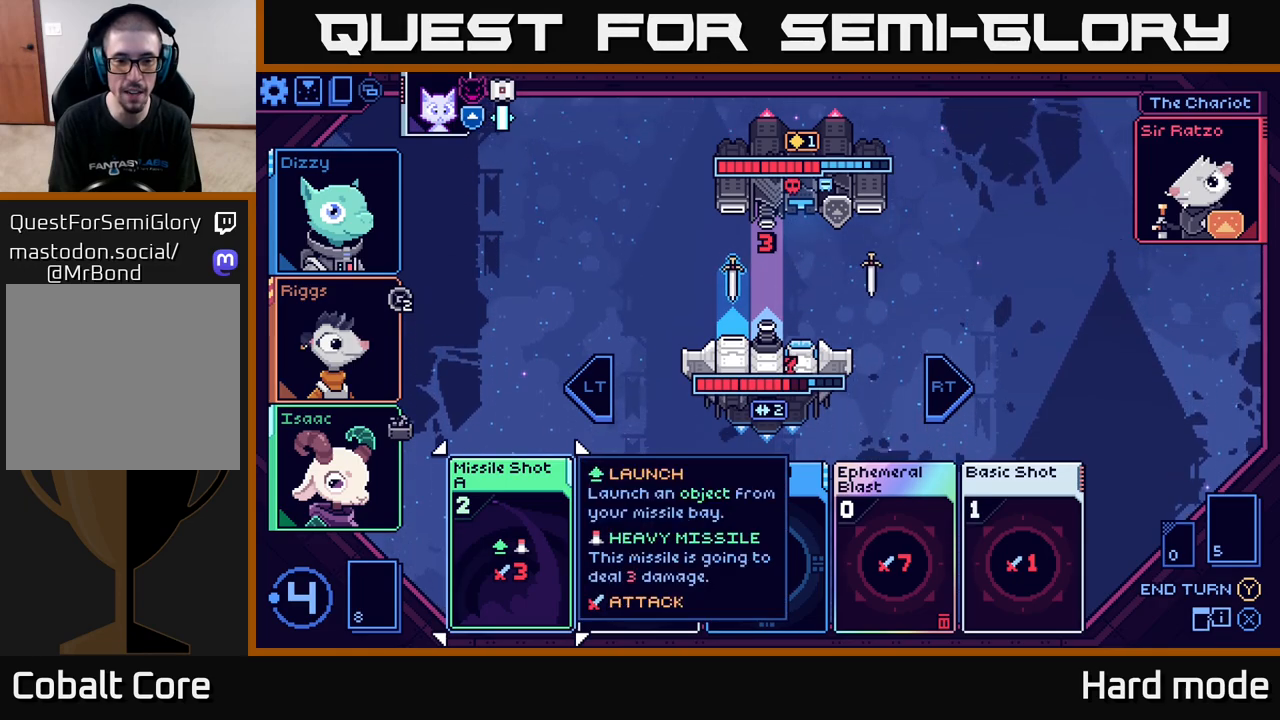
{"buttons": [], "left_stick": "left", "right_stick": "center", "events": [[117, "left_stick", "right"], [350, "left_stick", "left"]]}
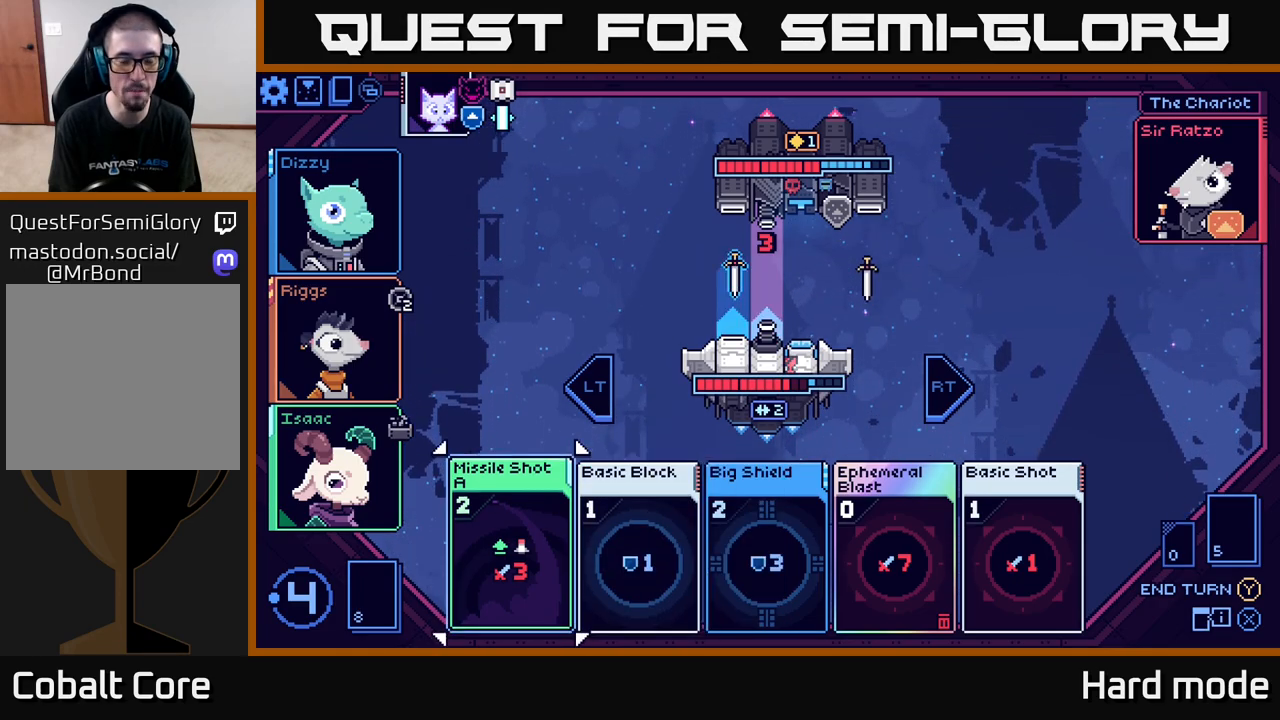
{"buttons": [], "left_stick": "center", "right_stick": "center", "events": [[33, "left_stick", "center"]]}
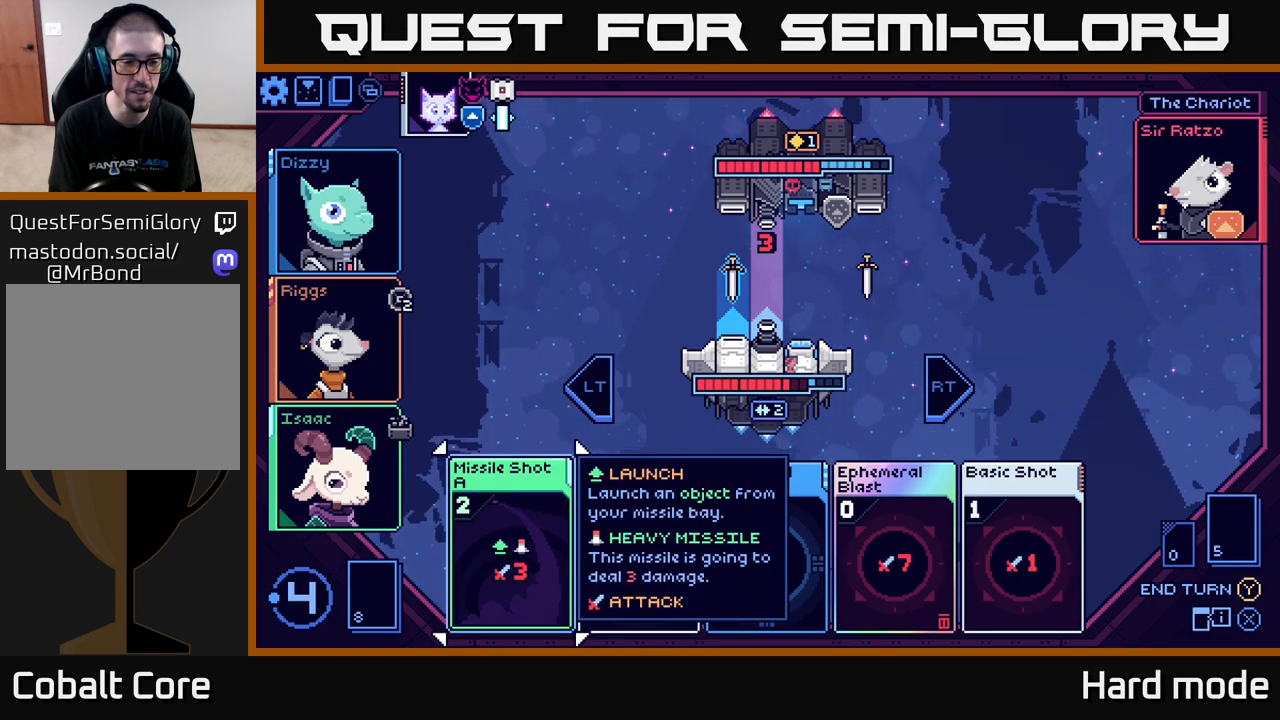
{"buttons": [], "left_stick": "center", "right_stick": "center", "events": []}
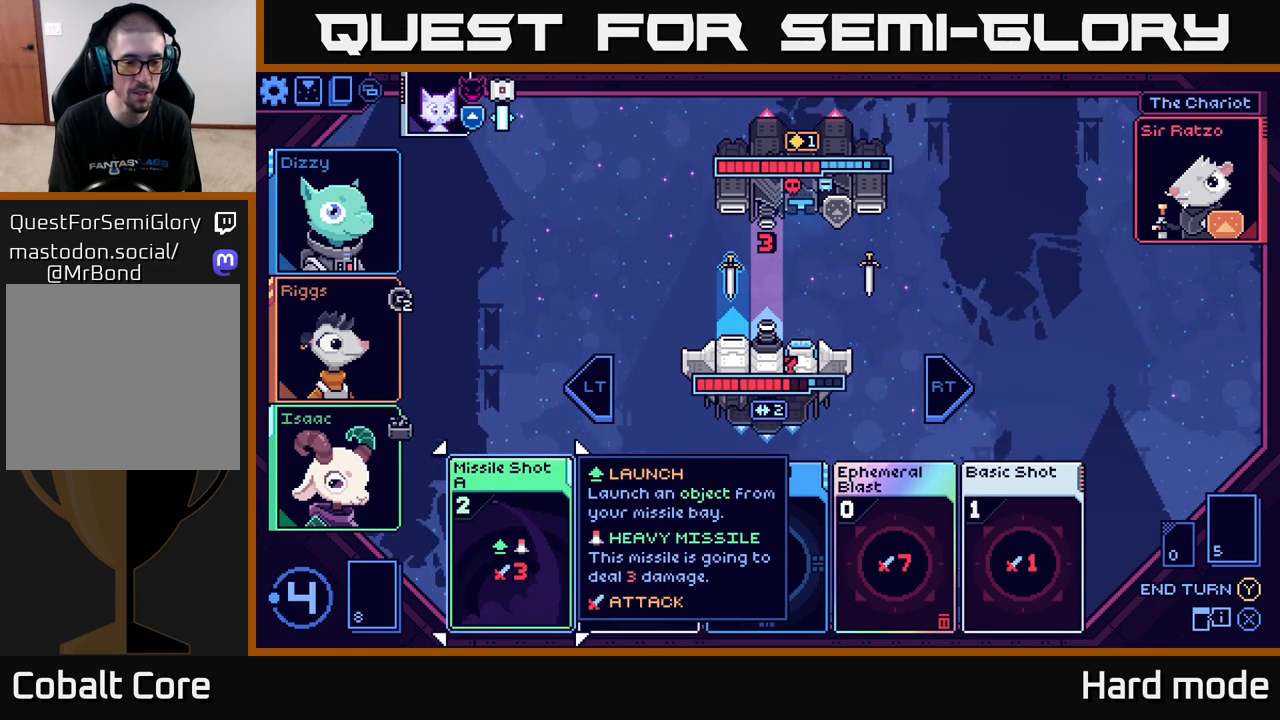
{"buttons": [], "left_stick": "left", "right_stick": "center", "events": [[250, "left_stick", "right"], [433, "left_stick", "left"]]}
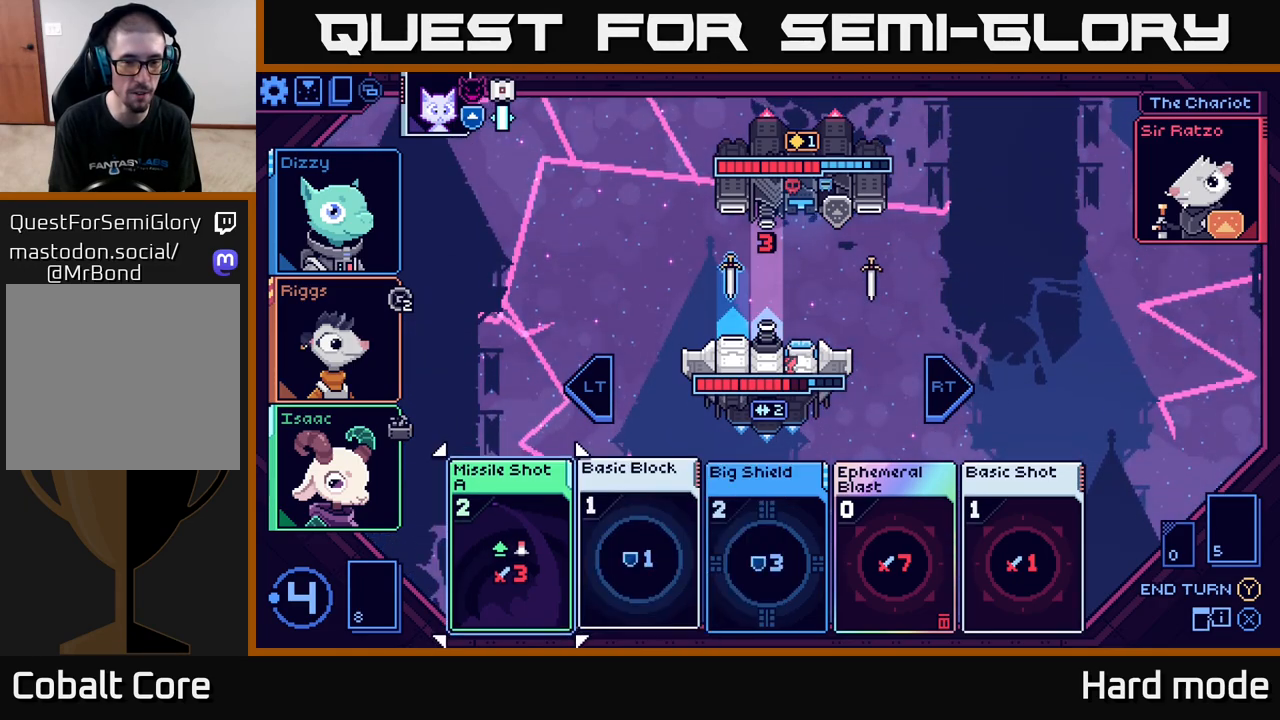
{"buttons": [], "left_stick": "center", "right_stick": "center", "events": [[100, "left_stick", "center"]]}
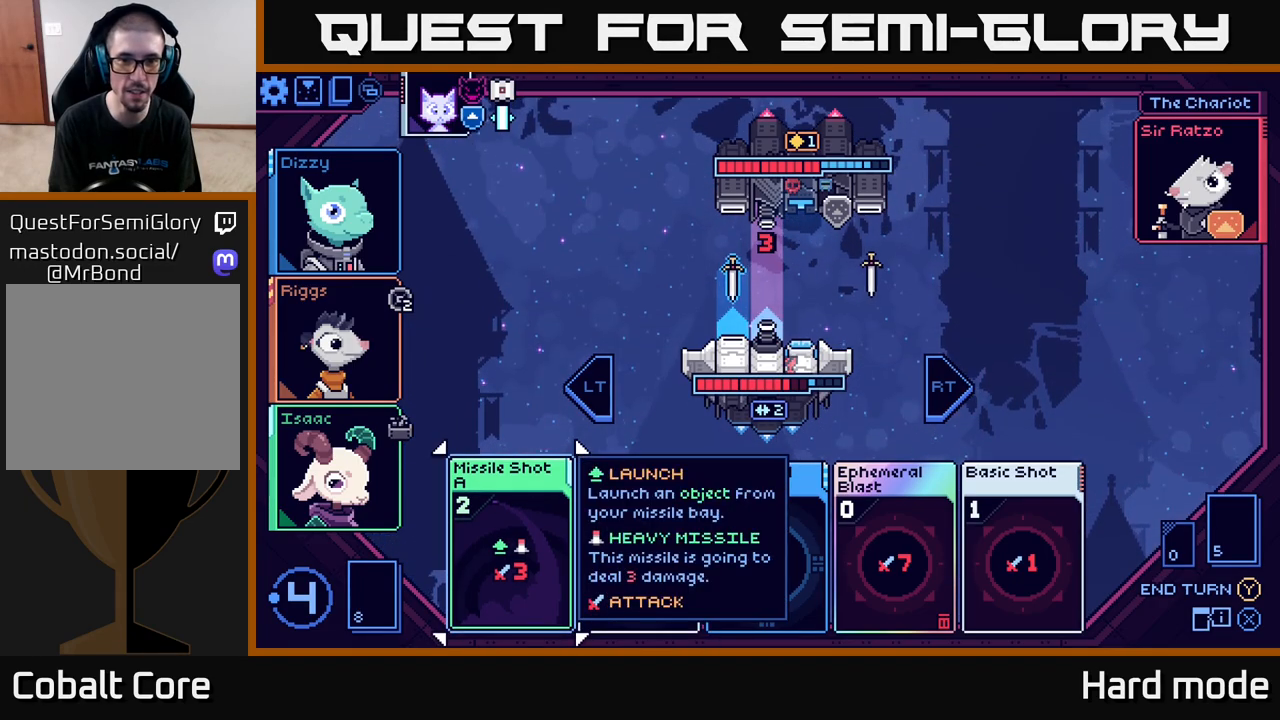
{"buttons": [], "left_stick": "center", "right_stick": "center", "events": []}
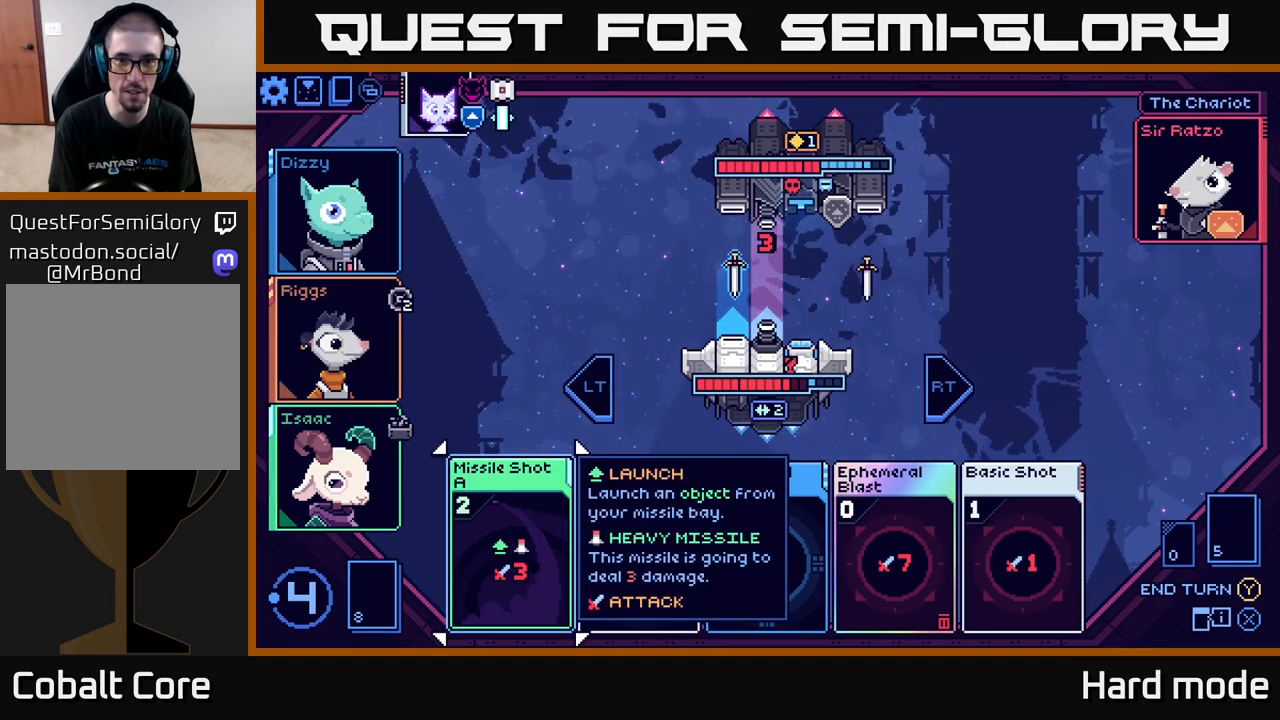
{"buttons": [], "left_stick": "center", "right_stick": "center", "events": [[217, "A", "down"], [300, "A", "up"]]}
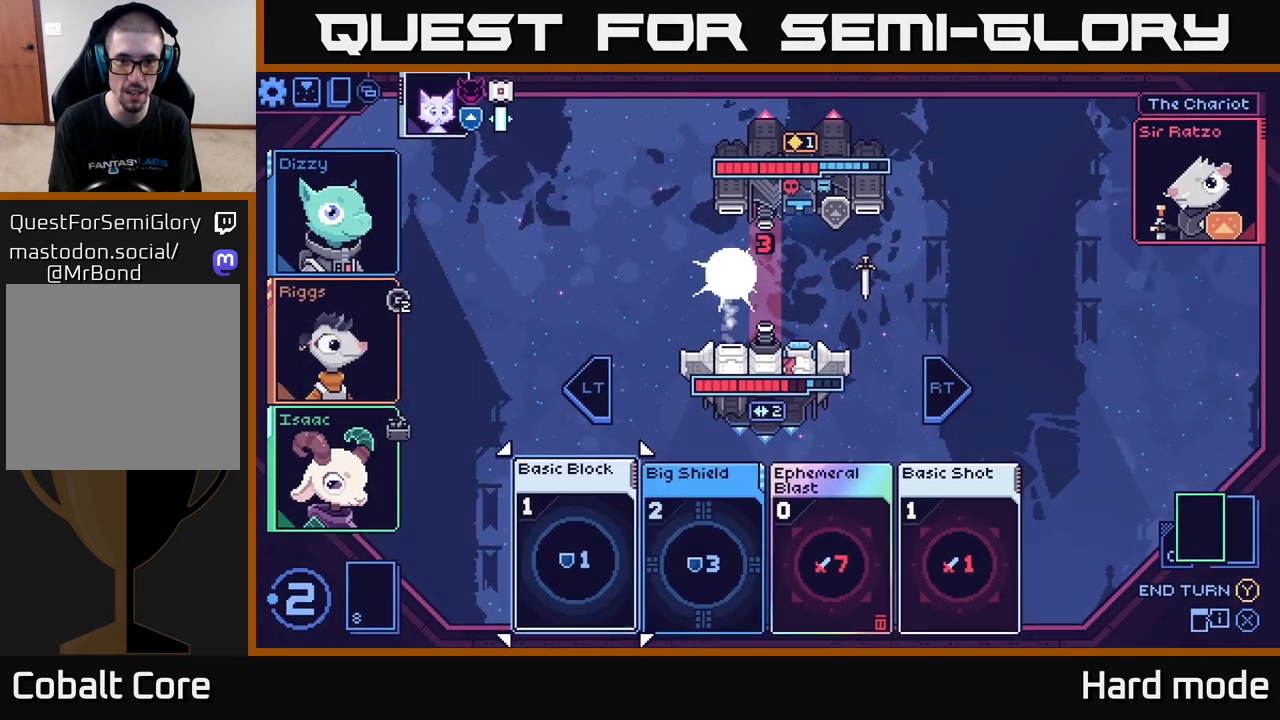
{"buttons": [], "left_stick": "center", "right_stick": "center", "events": []}
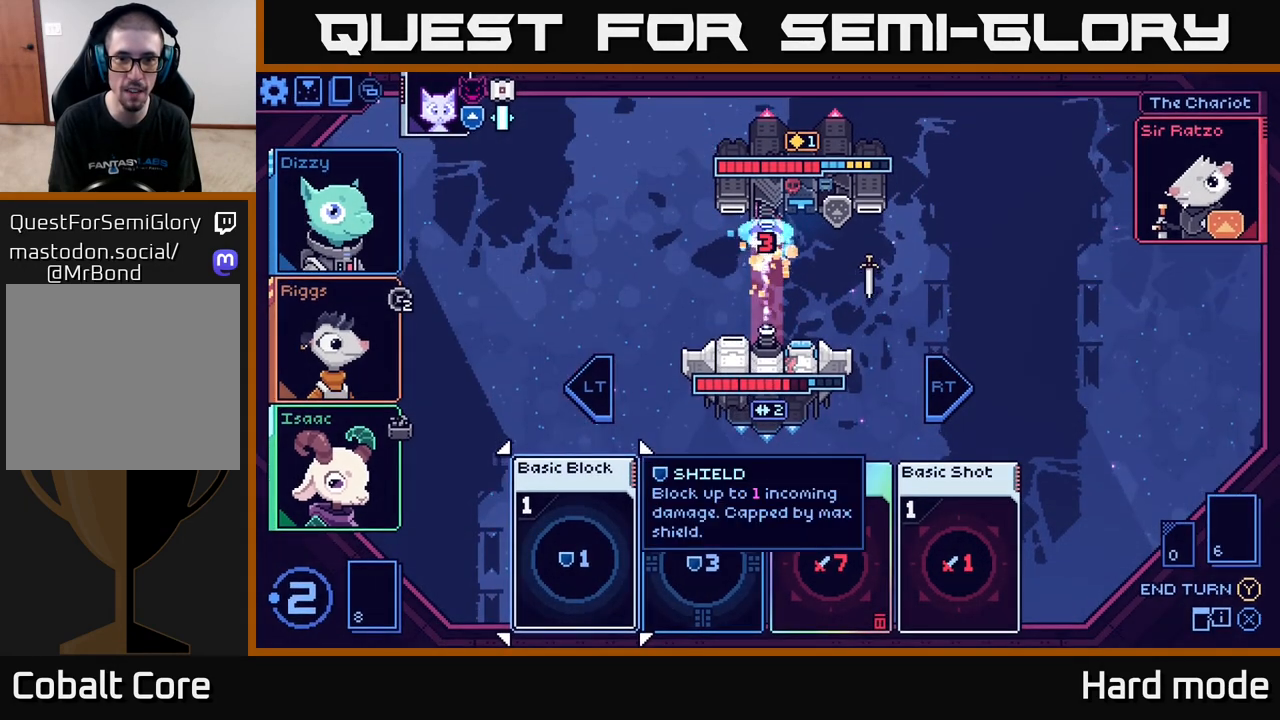
{"buttons": [], "left_stick": "center", "right_stick": "center", "events": []}
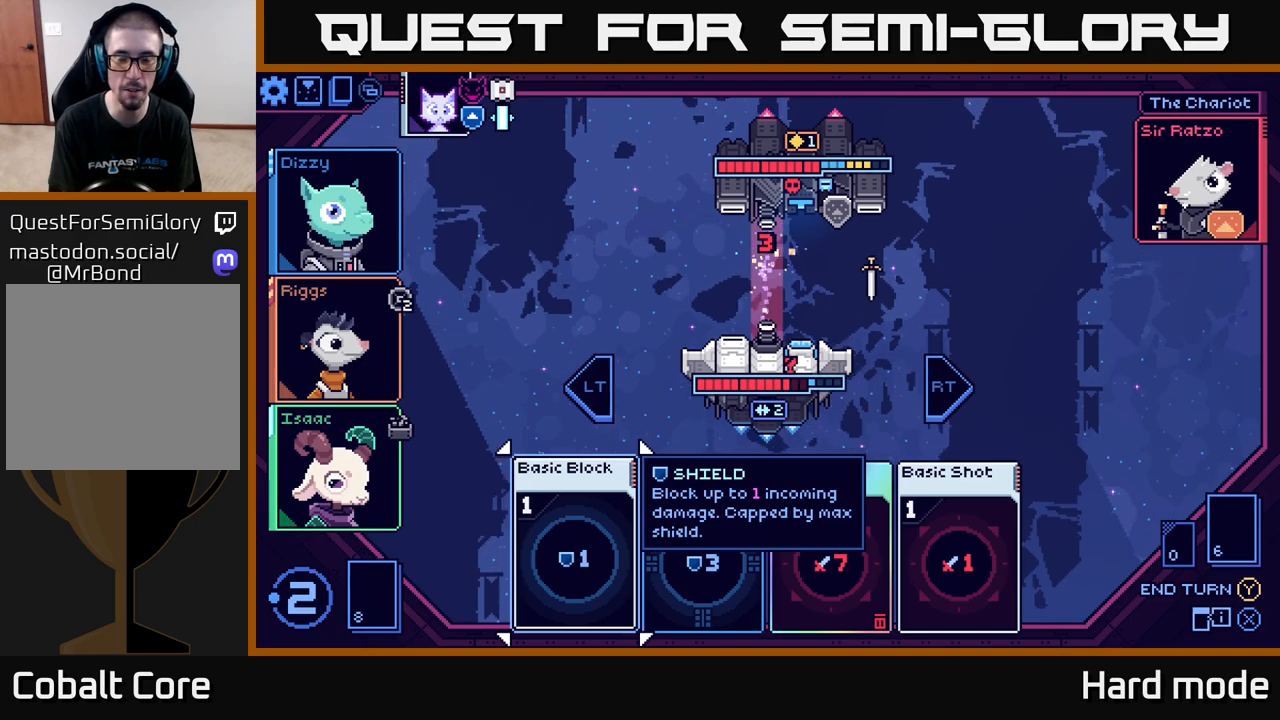
{"buttons": [], "left_stick": "right", "right_stick": "center", "events": [[350, "left_stick", "right"]]}
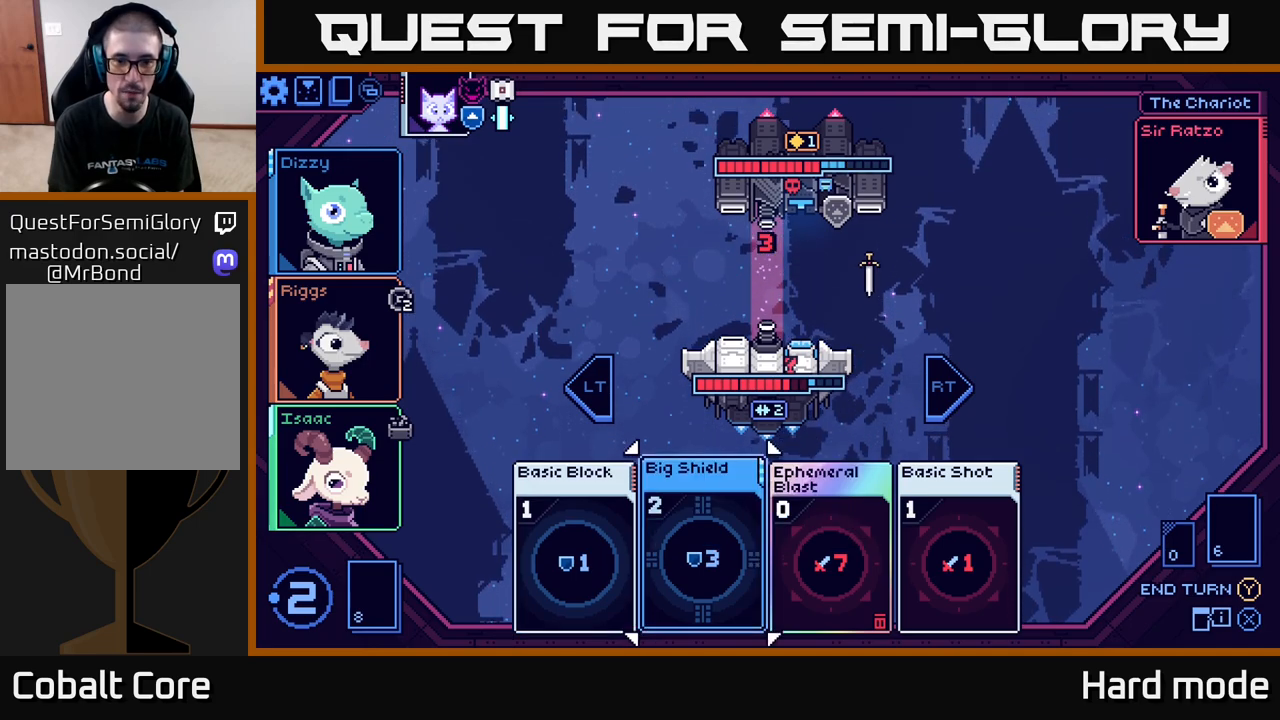
{"buttons": [], "left_stick": "center", "right_stick": "center", "events": [[50, "left_stick", "center"], [250, "left_stick", "right"], [433, "left_stick", "center"]]}
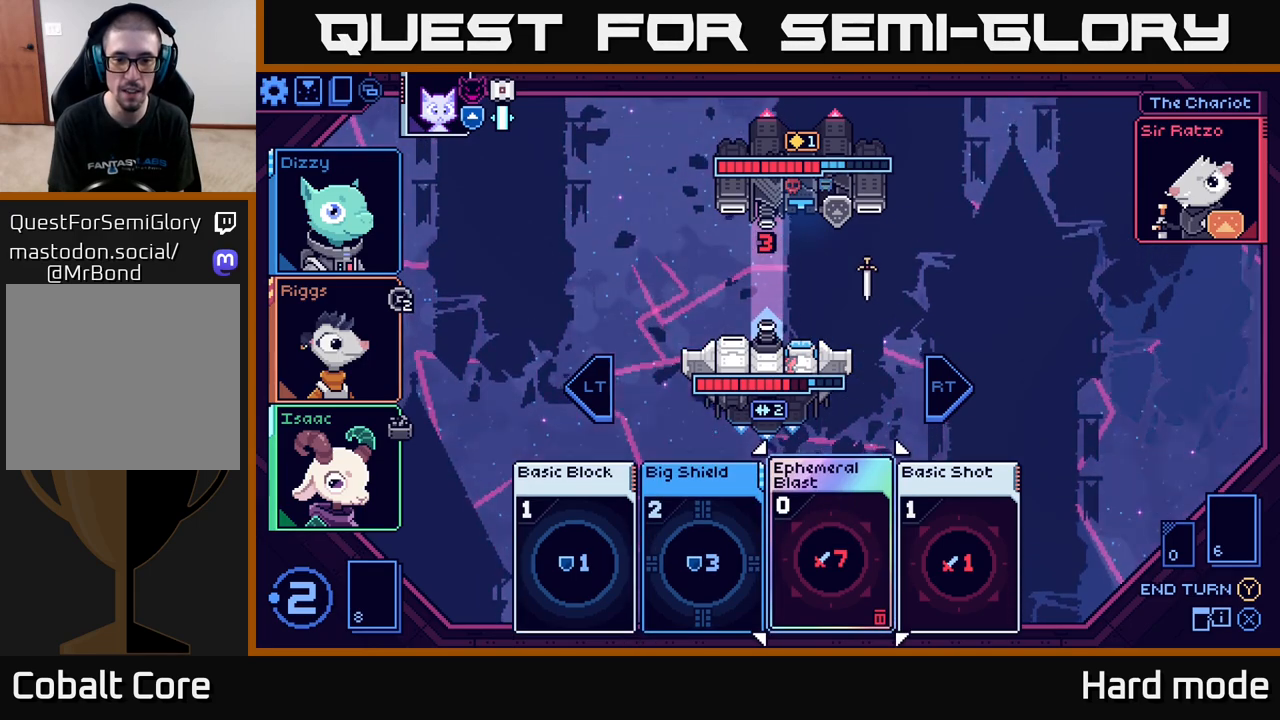
{"buttons": [], "left_stick": "center", "right_stick": "center", "events": []}
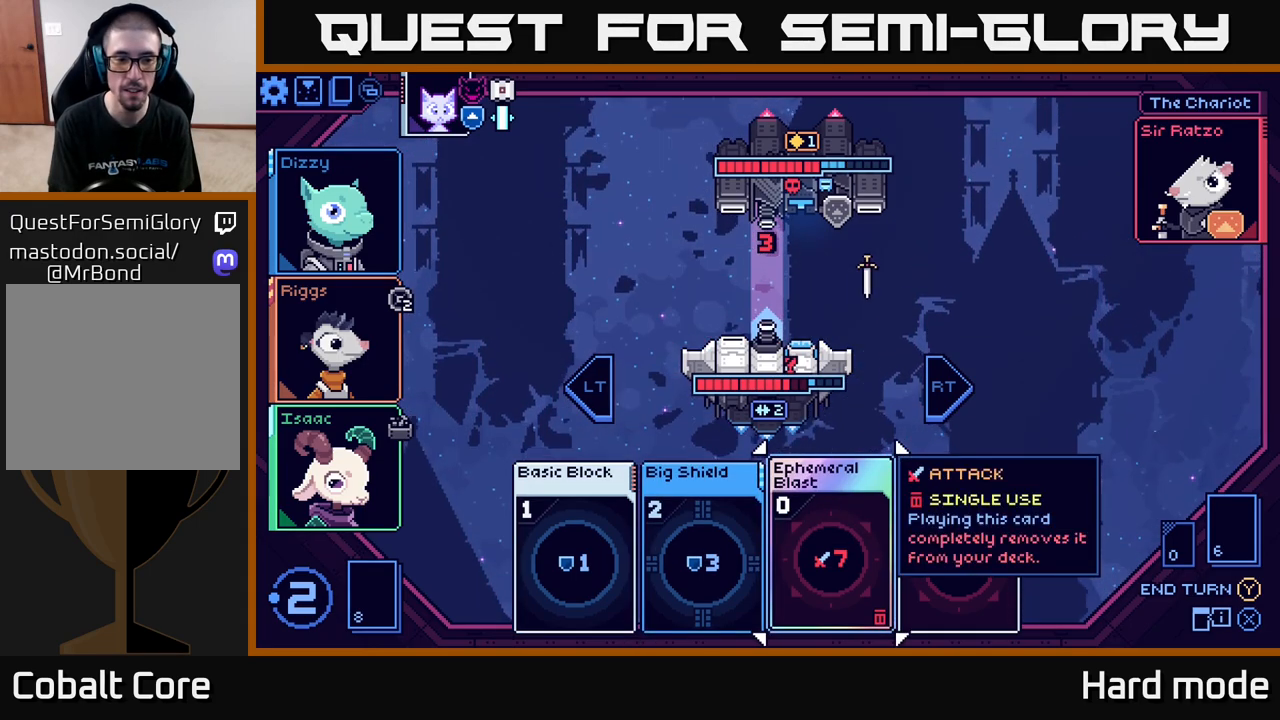
{"buttons": [], "left_stick": "right", "right_stick": "center", "events": [[417, "left_stick", "right"]]}
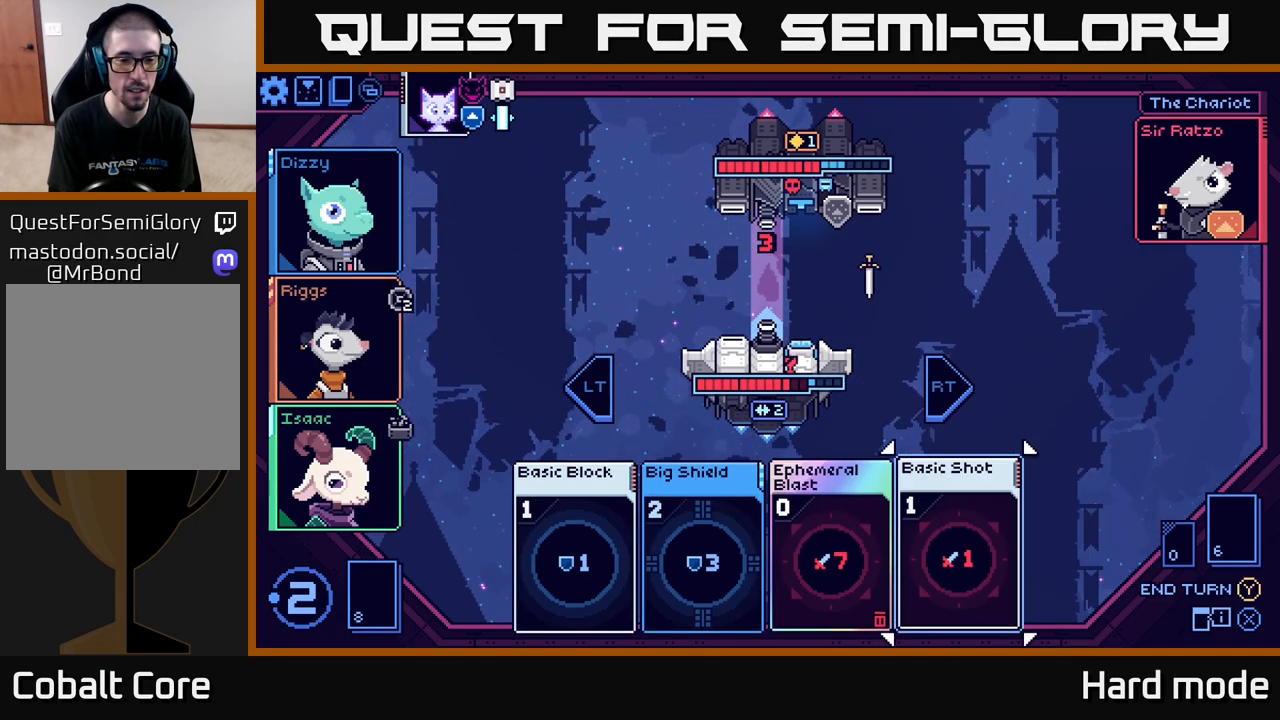
{"buttons": [], "left_stick": "center", "right_stick": "center", "events": [[100, "left_stick", "center"], [233, "left_stick", "left"], [383, "left_stick", "center"]]}
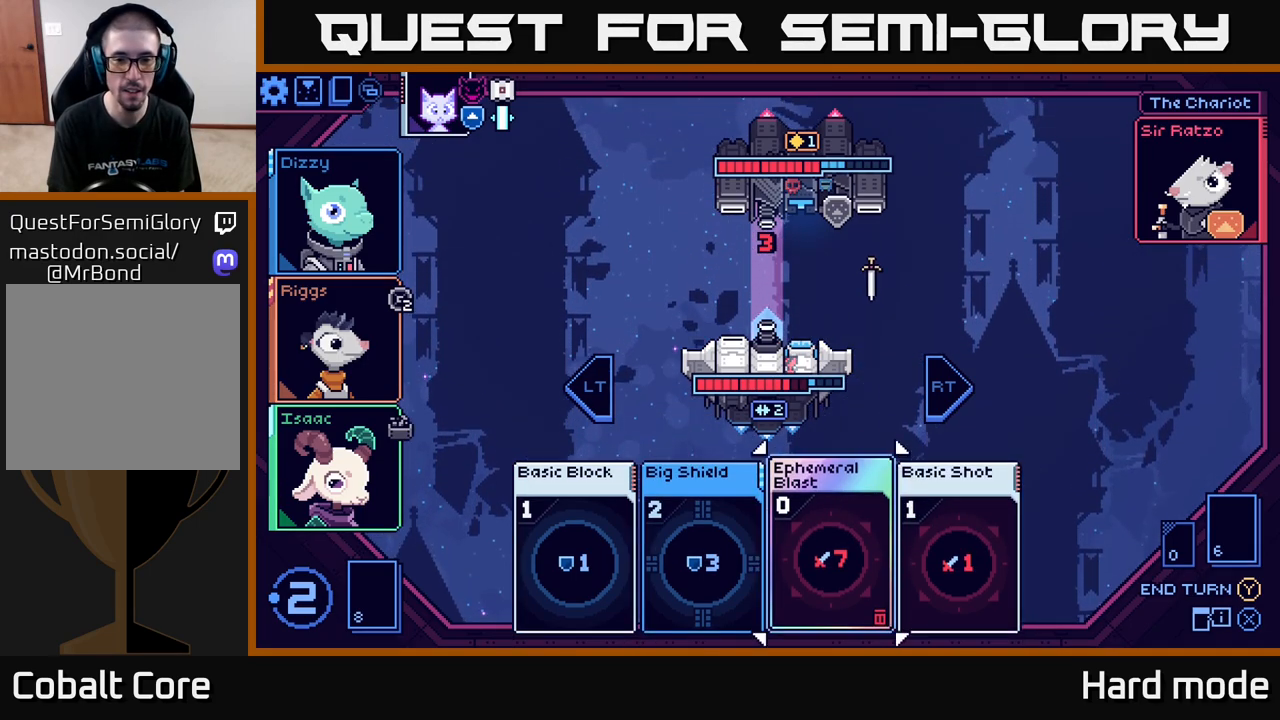
{"buttons": [], "left_stick": "center", "right_stick": "center", "events": []}
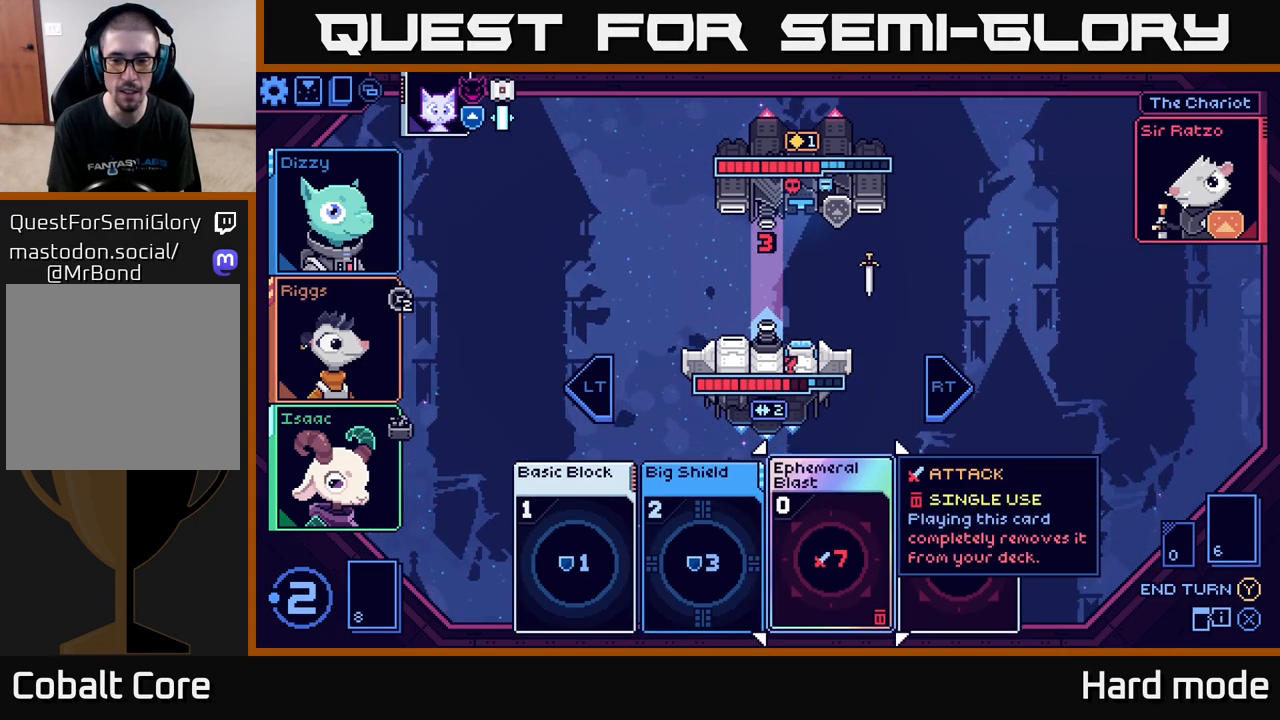
{"buttons": [], "left_stick": "center", "right_stick": "center", "events": [[33, "left_stick", "right"], [217, "left_stick", "center"]]}
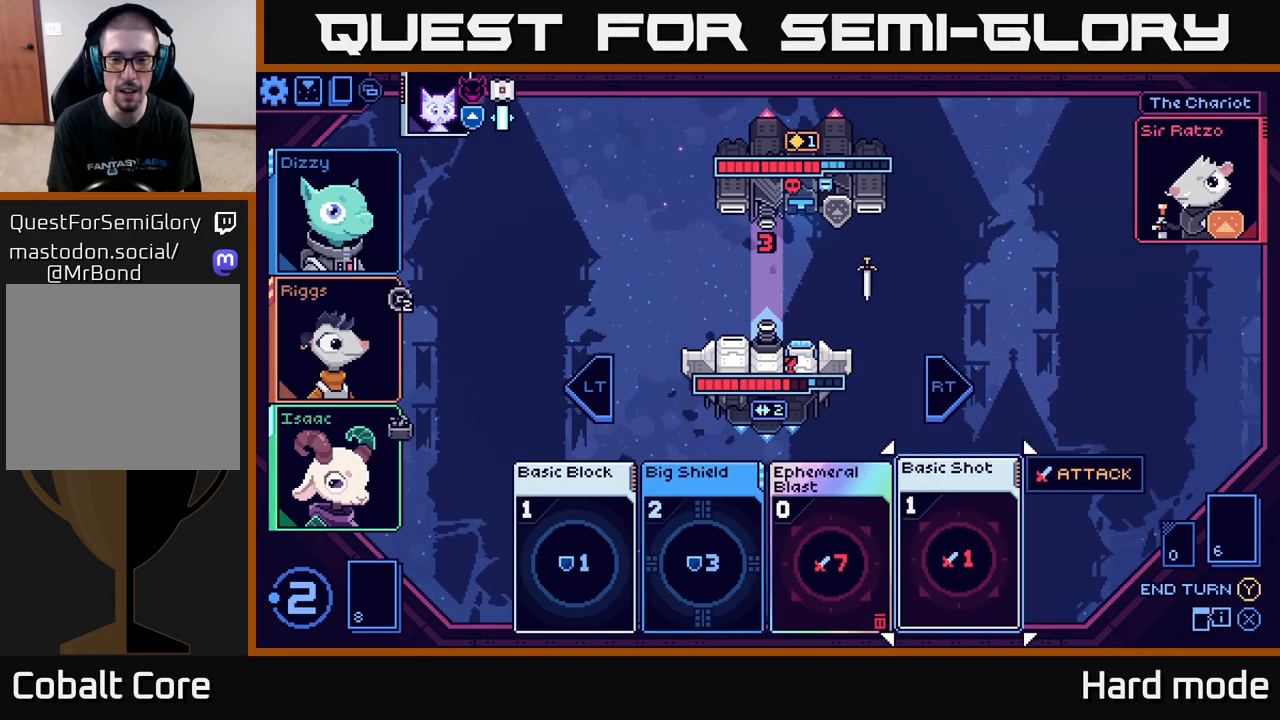
{"buttons": [], "left_stick": "center", "right_stick": "center", "events": []}
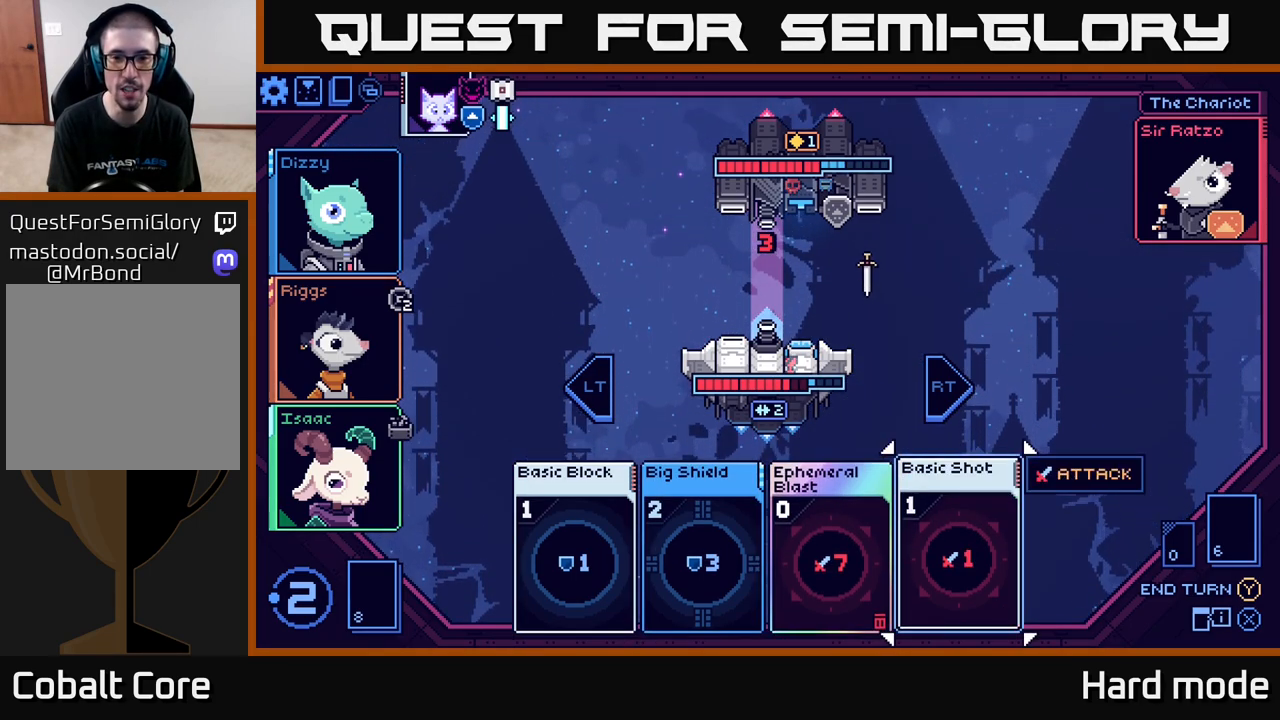
{"buttons": [], "left_stick": "right", "right_stick": "center", "events": [[350, "left_stick", "right"]]}
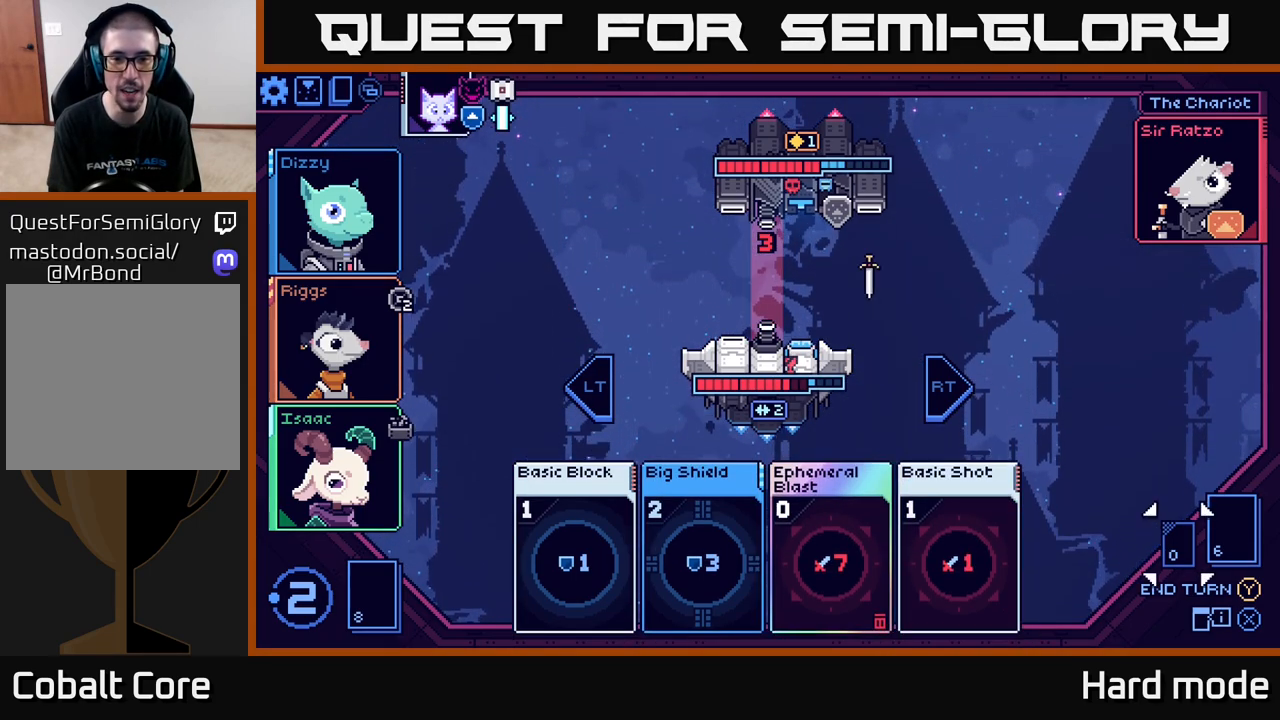
{"buttons": [], "left_stick": "left", "right_stick": "center", "events": [[83, "left_stick", "left"], [267, "left_stick", "center"], [367, "left_stick", "left"]]}
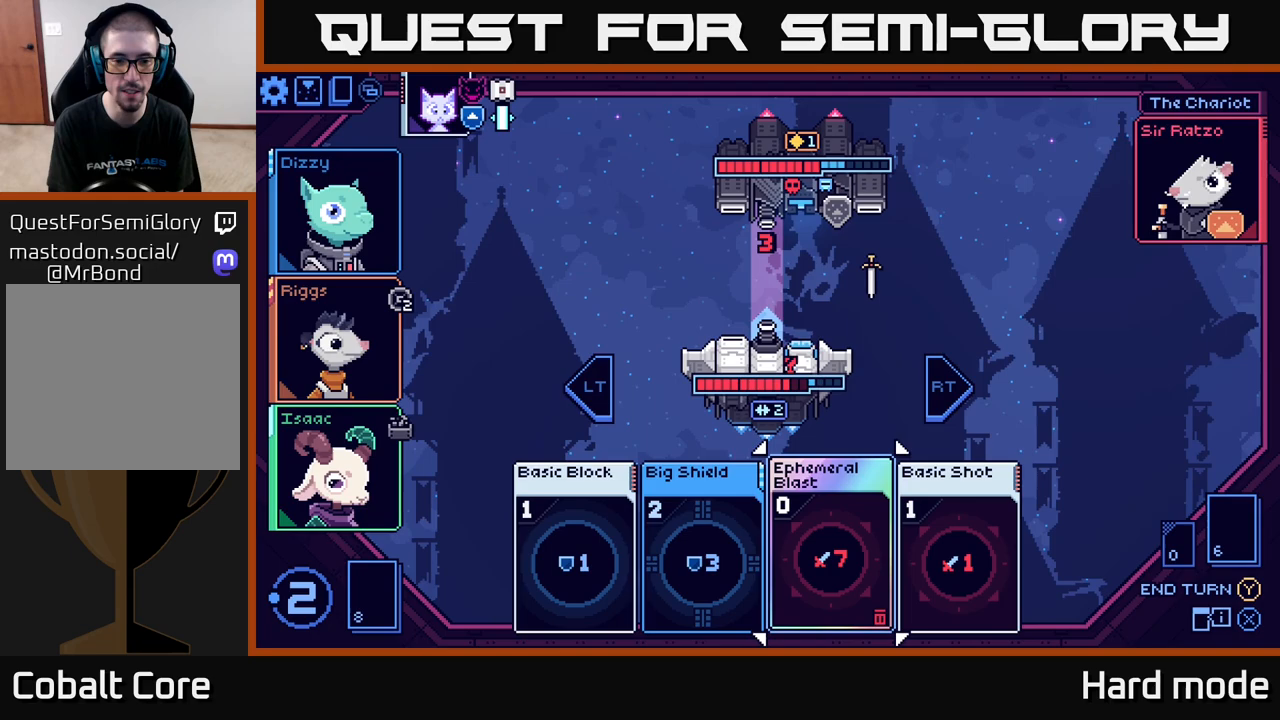
{"buttons": [], "left_stick": "center", "right_stick": "center", "events": [[33, "left_stick", "center"]]}
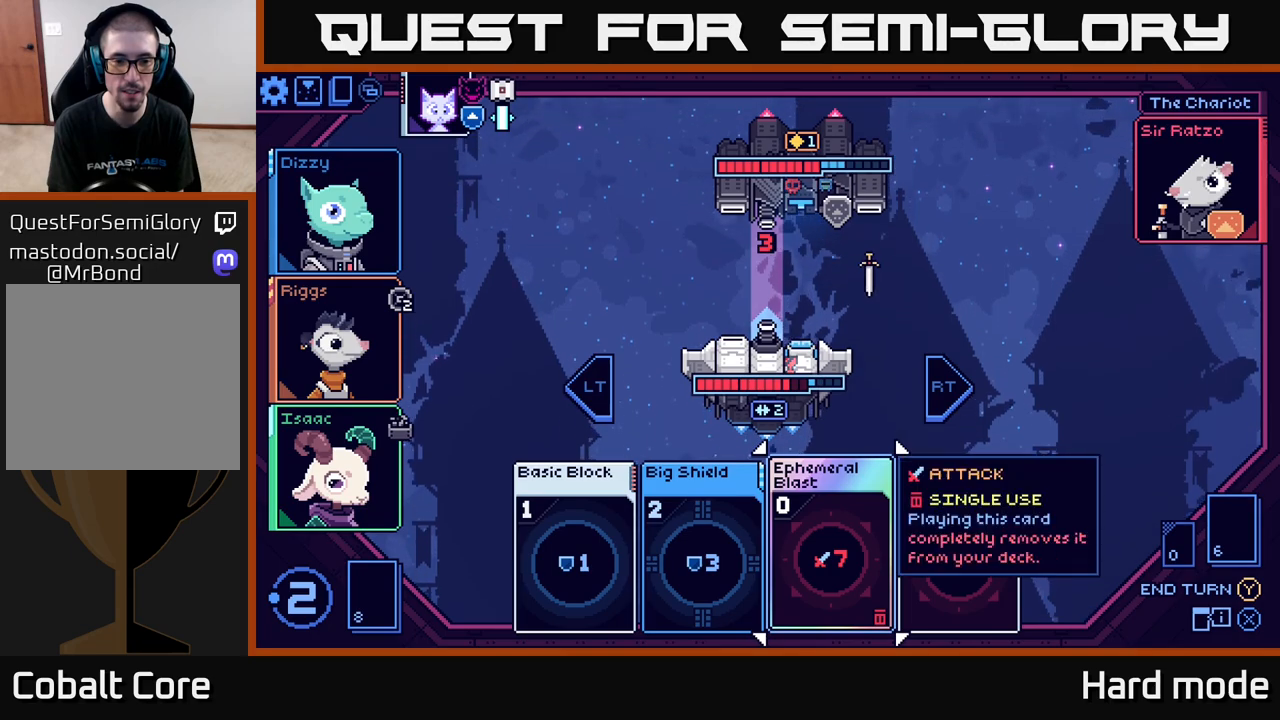
{"buttons": [], "left_stick": "center", "right_stick": "center", "events": [[67, "left_stick", "left"], [233, "left_stick", "center"]]}
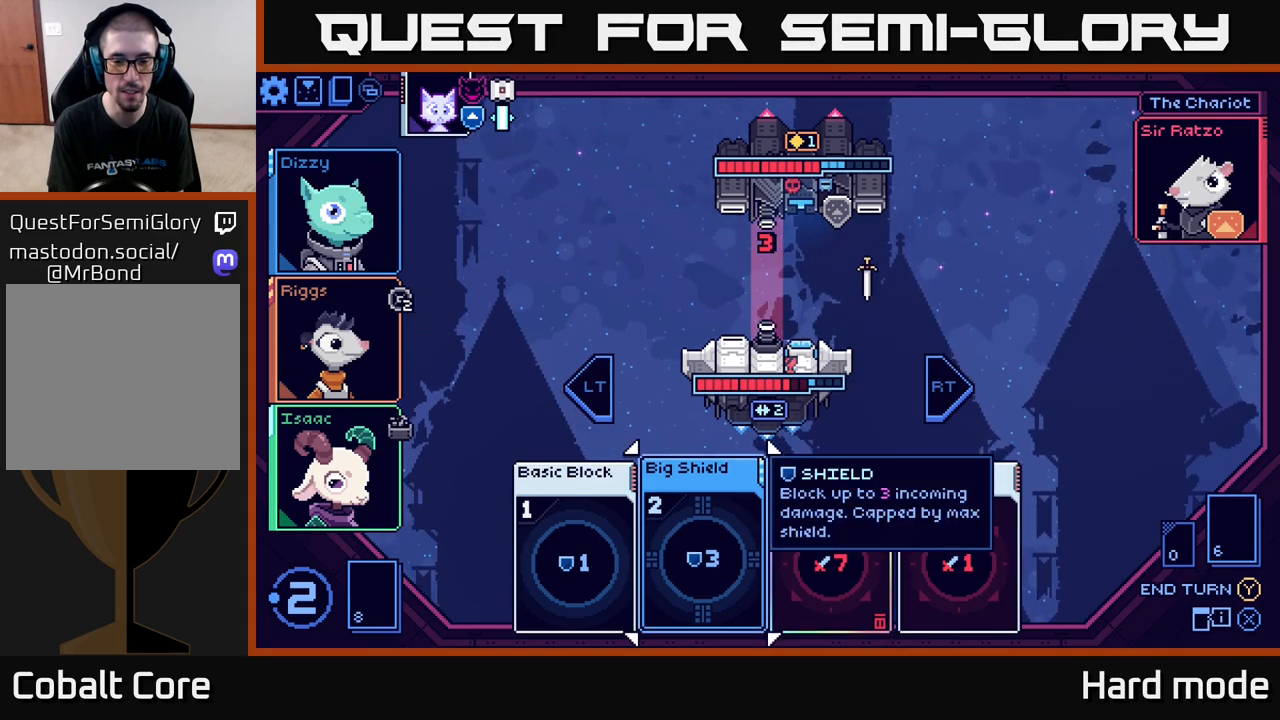
{"buttons": [], "left_stick": "center", "right_stick": "center", "events": []}
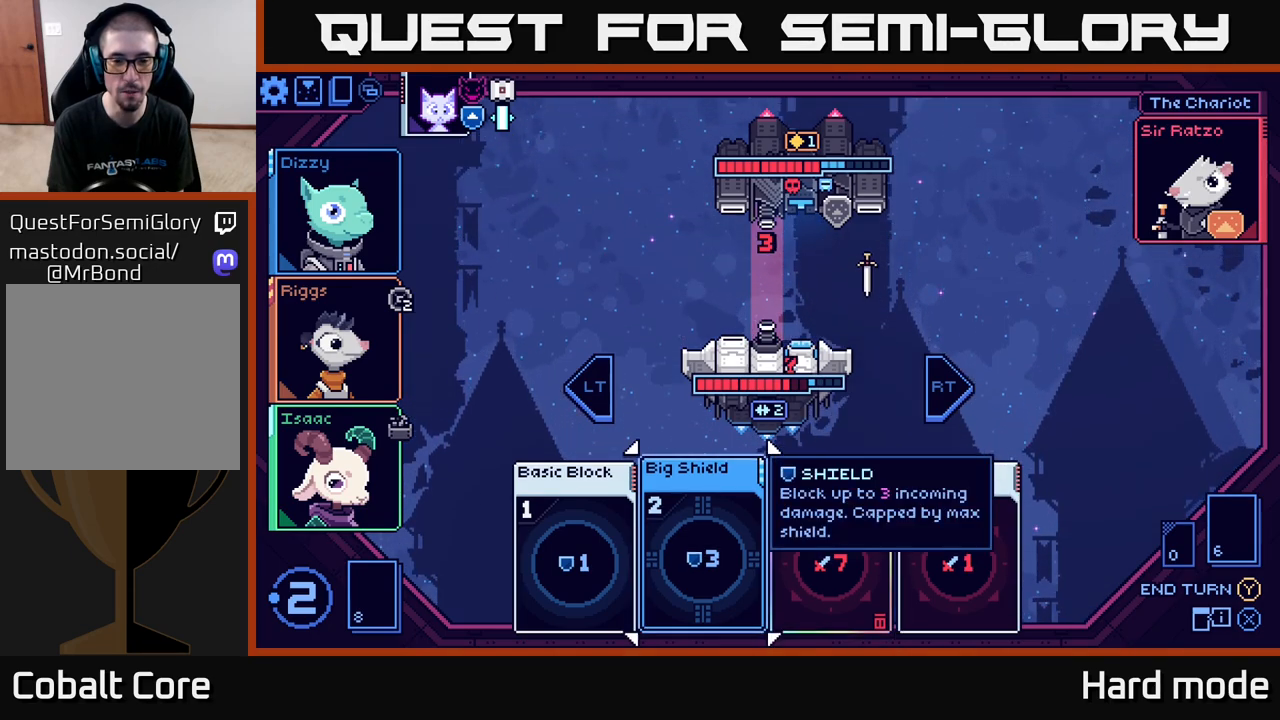
{"buttons": [], "left_stick": "center", "right_stick": "center", "events": [[33, "A", "down"], [100, "A", "up"]]}
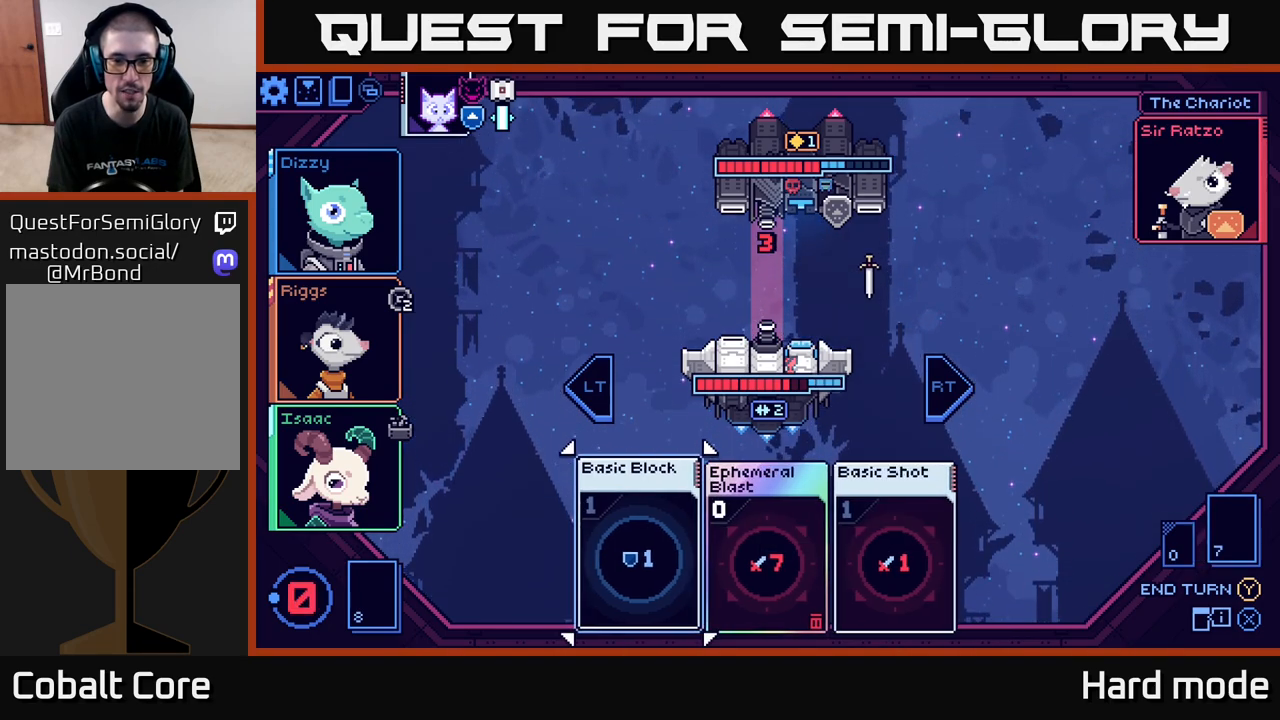
{"buttons": [], "left_stick": "center", "right_stick": "center", "events": []}
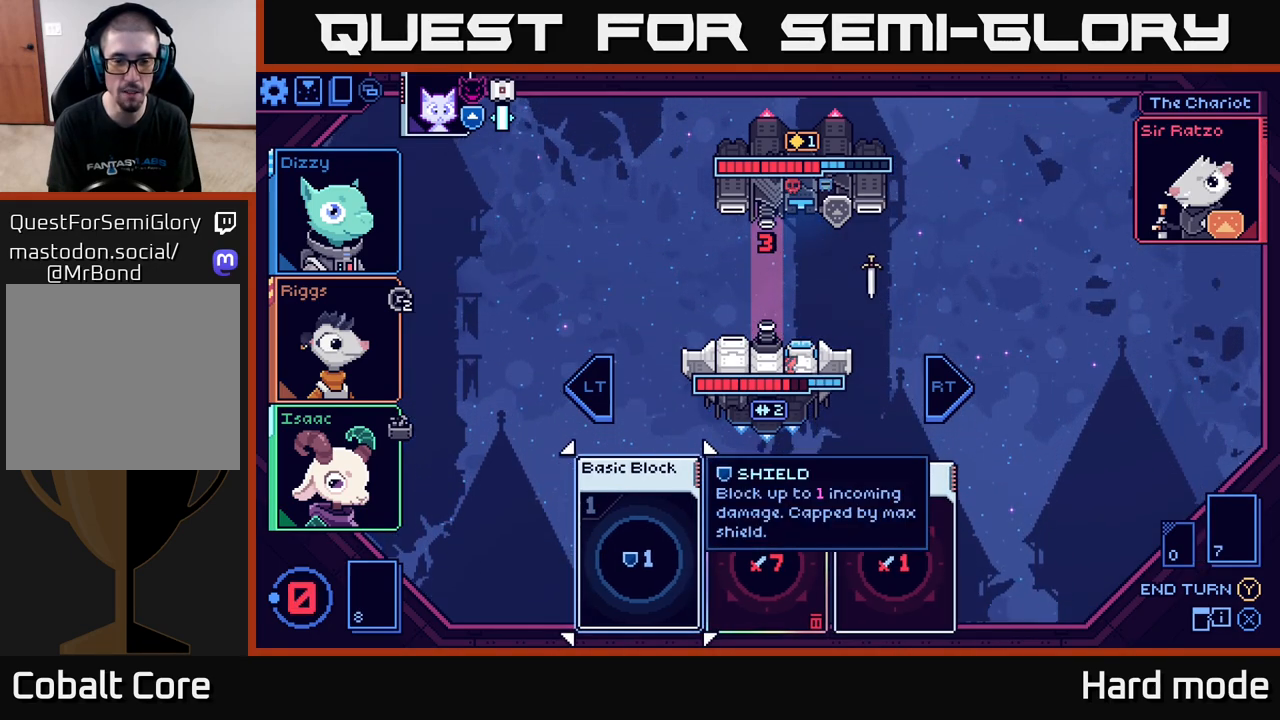
{"buttons": [], "left_stick": "center", "right_stick": "center", "events": []}
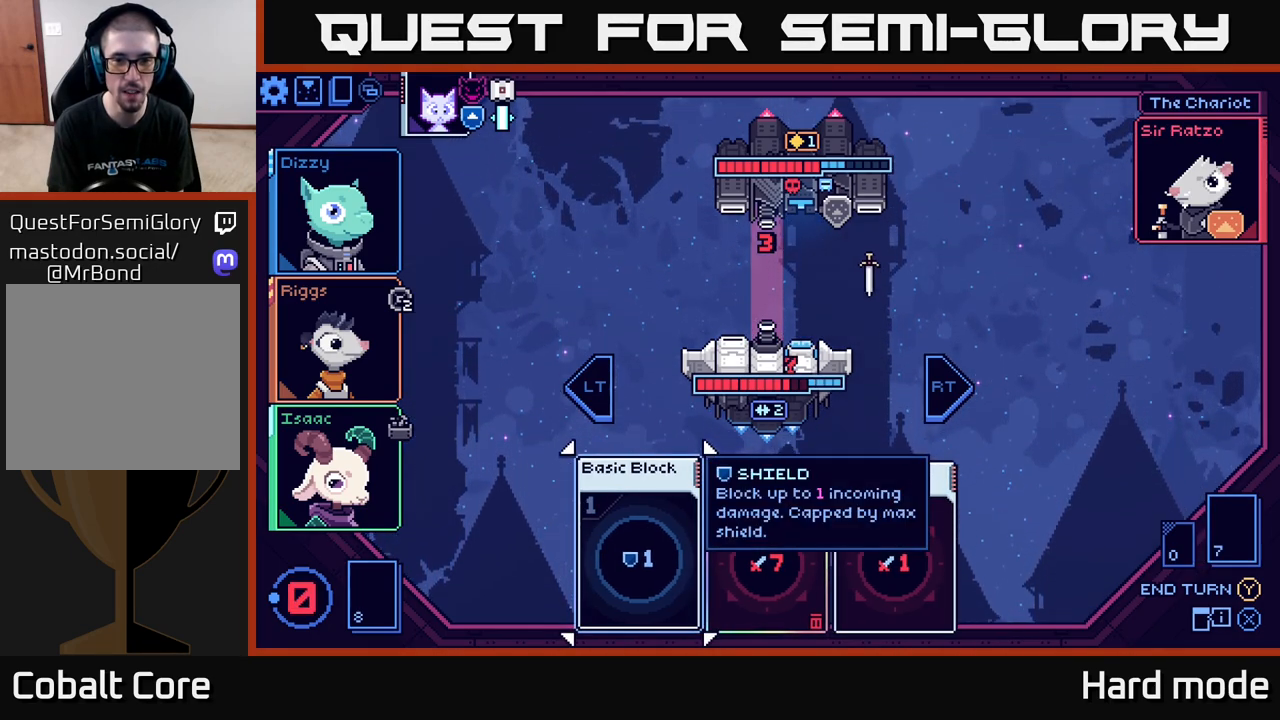
{"buttons": [], "left_stick": "center", "right_stick": "center", "events": [[317, "L2", "down"], [433, "L2", "up"]]}